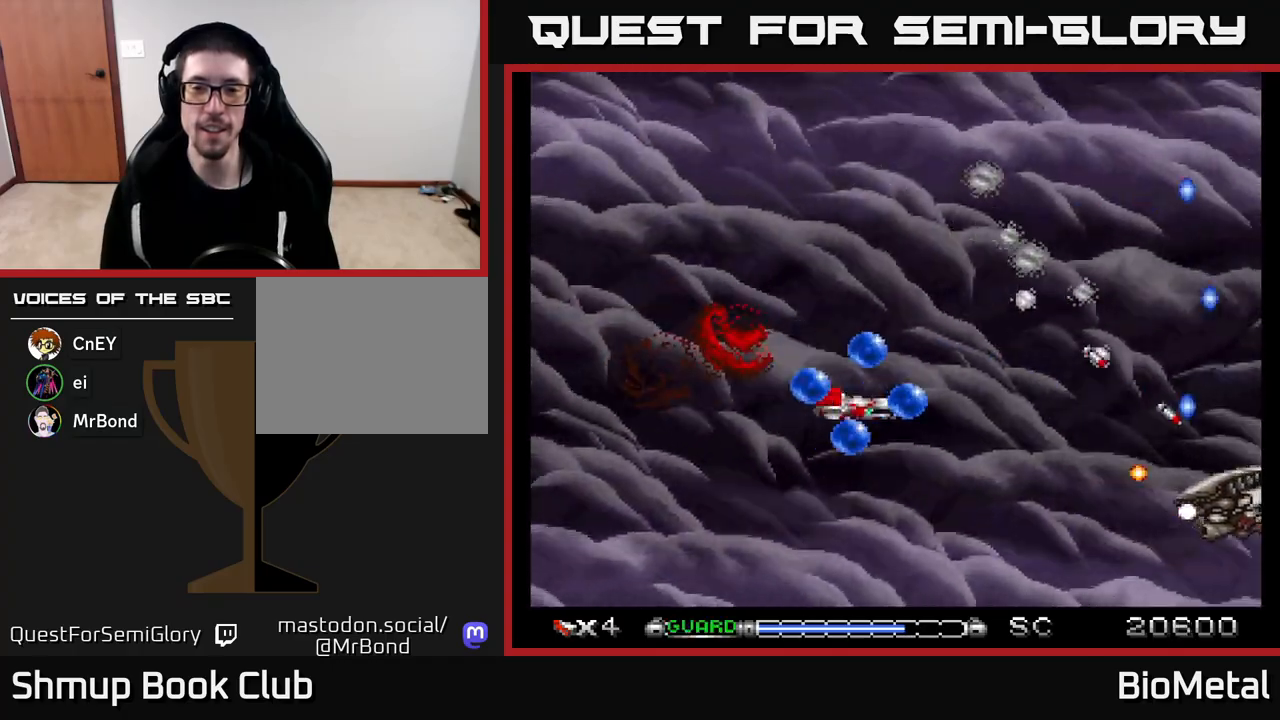
Gameplay with a controller (Xbox layout); each line is a JSON object with the inputs held at the frame after it. "events" lists button and stick changes between this image and that frame as [ms after this image, input, new state], when the widget could be followed in between.
{"buttons": ["A", "DPAD_LEFT"], "left_stick": "center", "right_stick": "center", "events": [[200, "DPAD_LEFT", "down"], [217, "DPAD_DOWN", "up"], [250, "R2", "down"], [367, "R2", "up"]]}
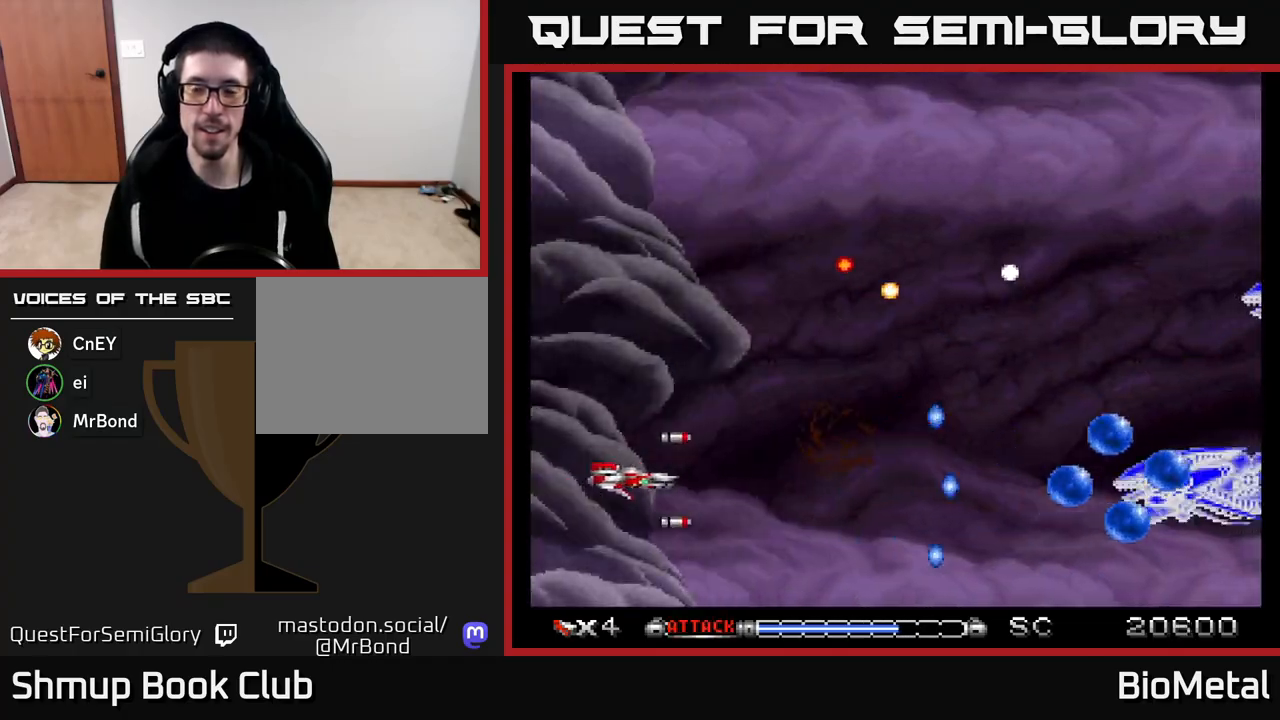
{"buttons": ["A", "DPAD_UP"], "left_stick": "center", "right_stick": "center", "events": [[67, "DPAD_LEFT", "up"], [117, "DPAD_RIGHT", "down"], [283, "DPAD_RIGHT", "up"], [283, "DPAD_UP", "down"]]}
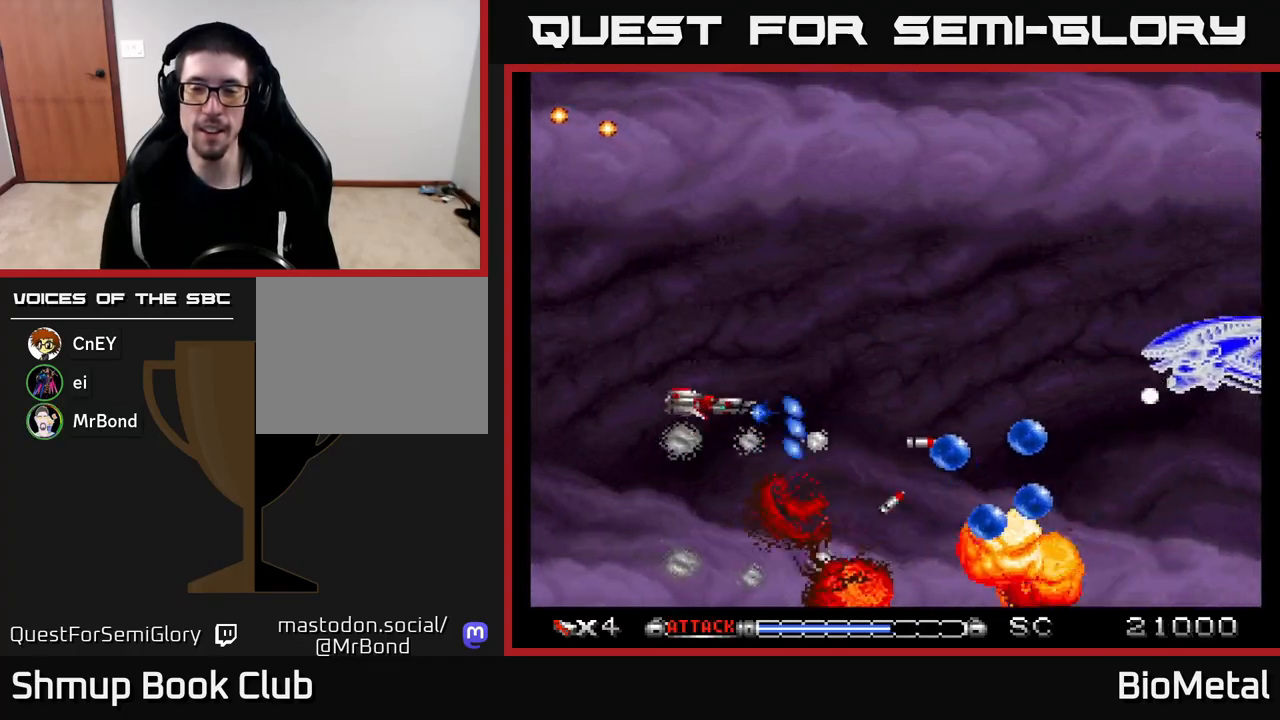
{"buttons": ["A", "DPAD_LEFT"], "left_stick": "center", "right_stick": "center", "events": [[17, "DPAD_RIGHT", "down"], [50, "DPAD_UP", "up"], [217, "DPAD_RIGHT", "up"], [250, "DPAD_LEFT", "down"]]}
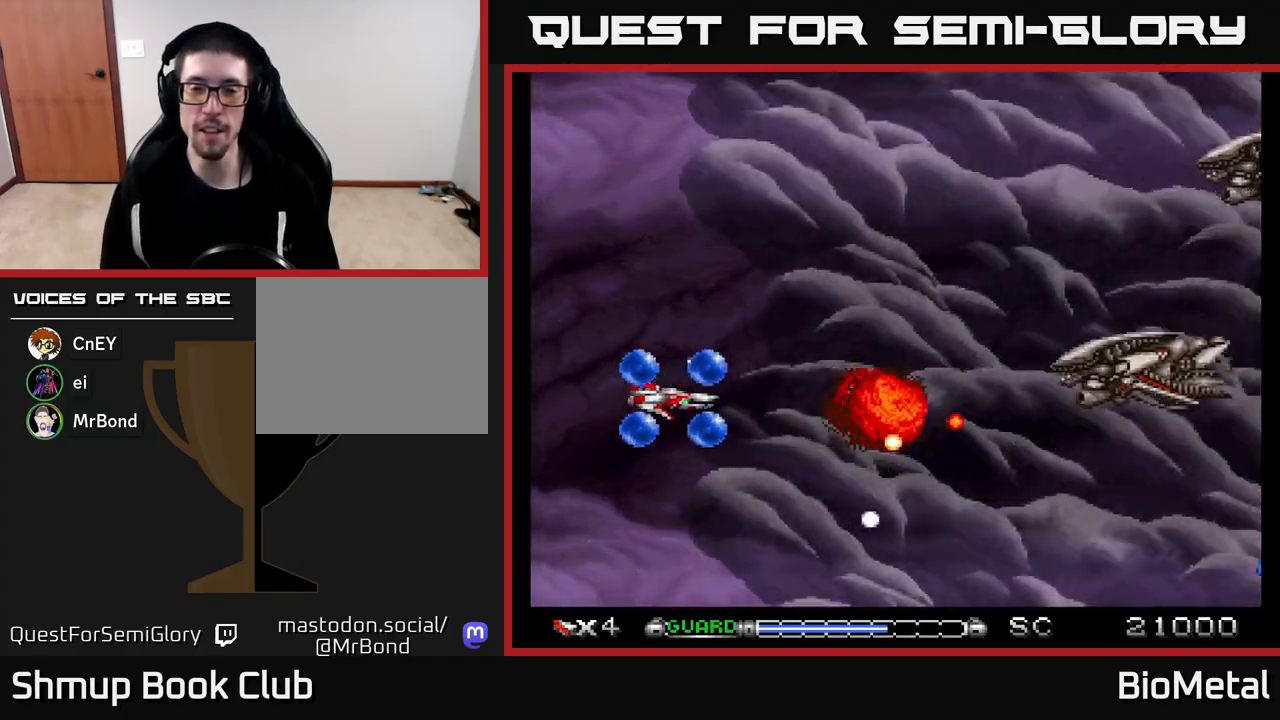
{"buttons": ["A", "DPAD_UP", "DPAD_RIGHT"], "left_stick": "center", "right_stick": "center", "events": [[17, "R2", "down"], [133, "R2", "up"], [167, "DPAD_LEFT", "up"], [167, "DPAD_UP", "down"], [333, "DPAD_RIGHT", "down"]]}
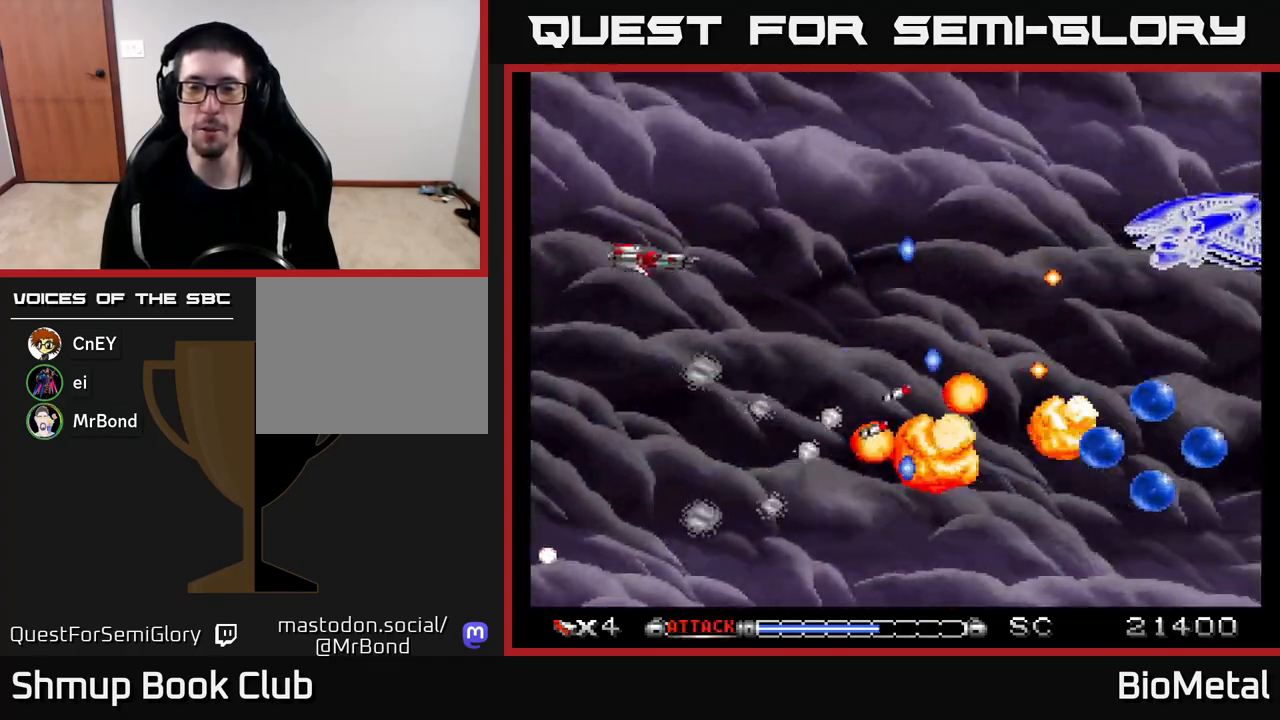
{"buttons": ["A", "DPAD_RIGHT"], "left_stick": "center", "right_stick": "center", "events": [[417, "DPAD_UP", "up"]]}
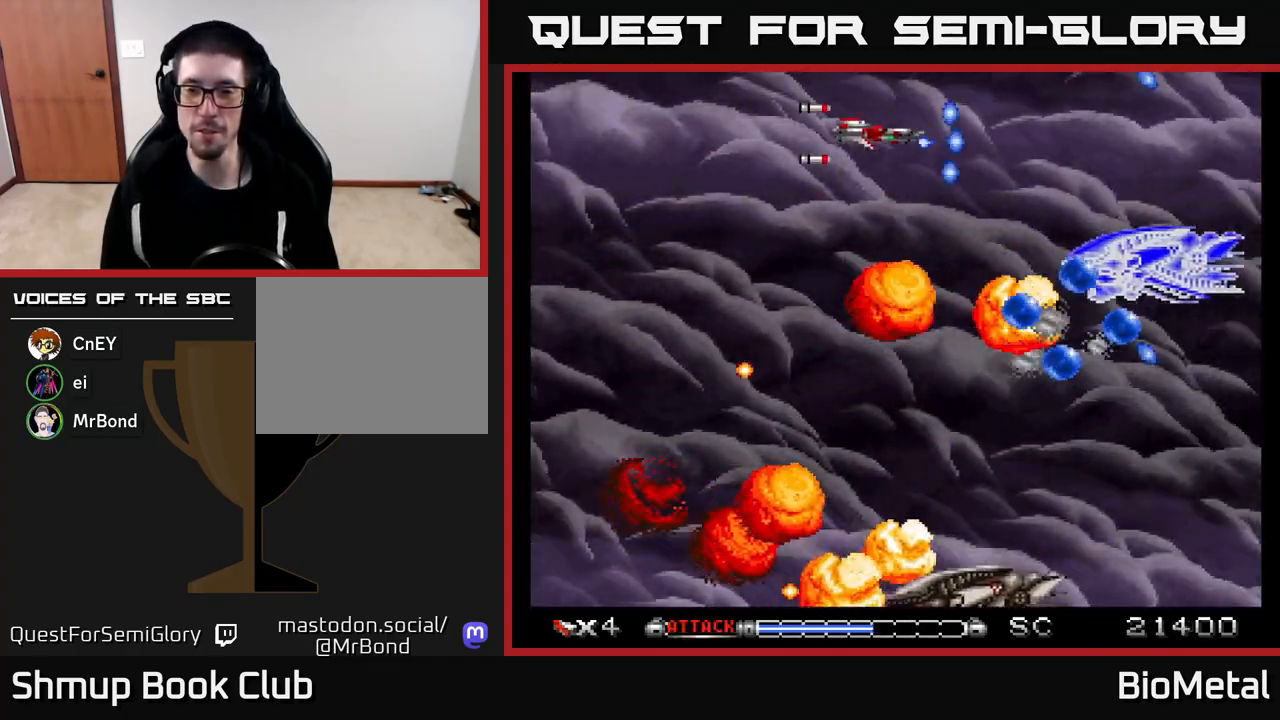
{"buttons": ["A", "R2", "DPAD_LEFT"], "left_stick": "center", "right_stick": "center", "events": [[50, "DPAD_DOWN", "down"], [100, "DPAD_RIGHT", "up"], [317, "DPAD_LEFT", "down"], [367, "DPAD_DOWN", "up"], [433, "R2", "down"]]}
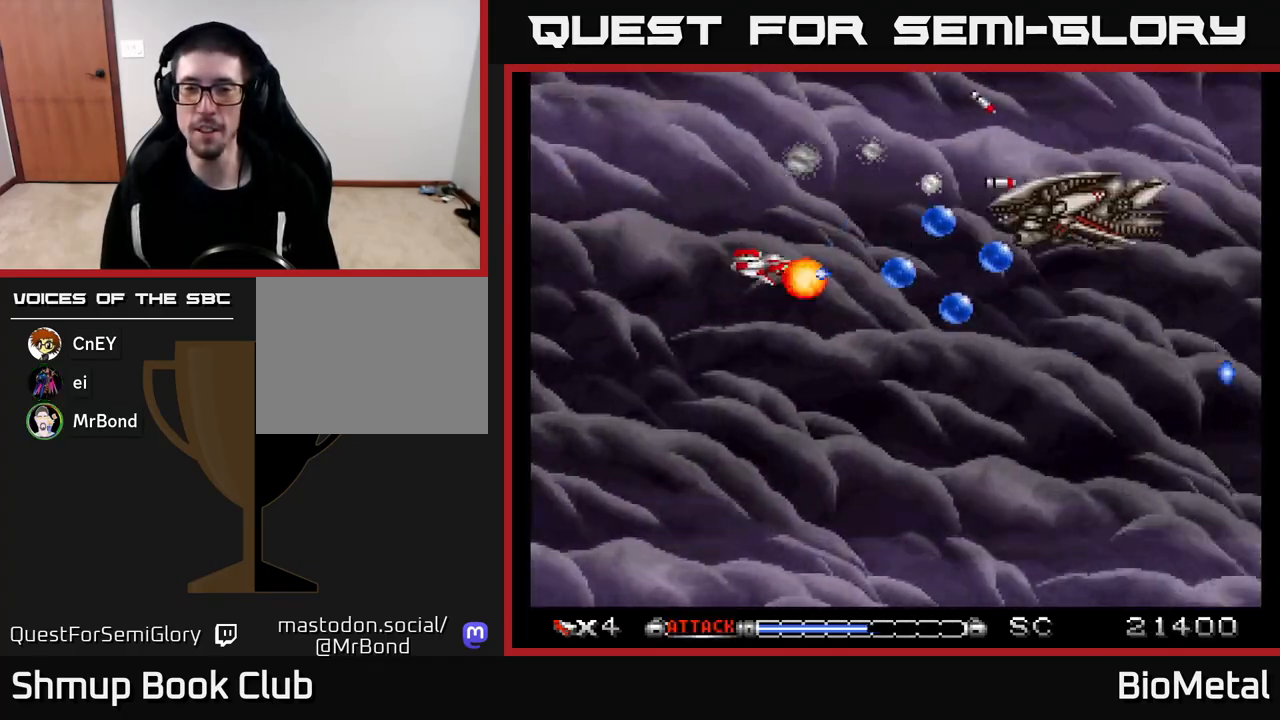
{"buttons": ["A", "DPAD_RIGHT"], "left_stick": "center", "right_stick": "center", "events": [[50, "R2", "up"], [317, "DPAD_UP", "down"], [333, "DPAD_LEFT", "up"], [350, "DPAD_UP", "up"], [383, "DPAD_RIGHT", "down"]]}
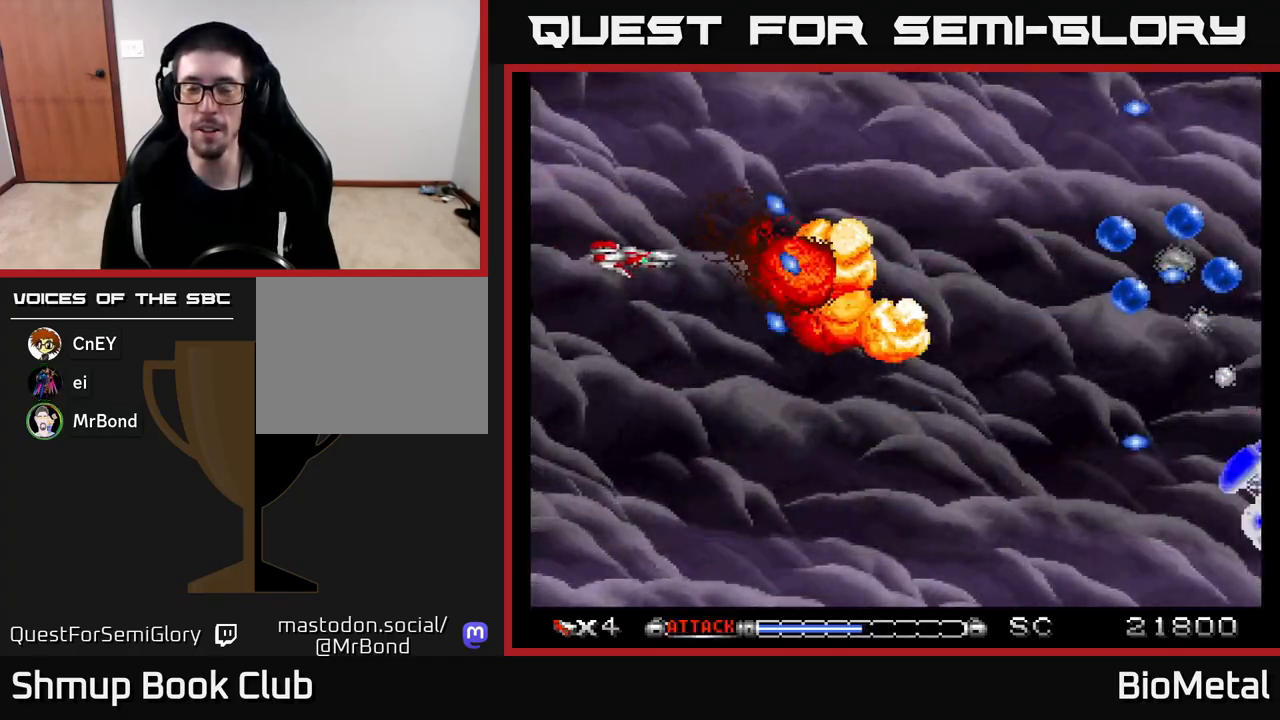
{"buttons": ["A", "DPAD_RIGHT"], "left_stick": "center", "right_stick": "center", "events": [[100, "DPAD_RIGHT", "up"], [383, "DPAD_UP", "down"], [433, "DPAD_RIGHT", "down"], [433, "DPAD_UP", "up"]]}
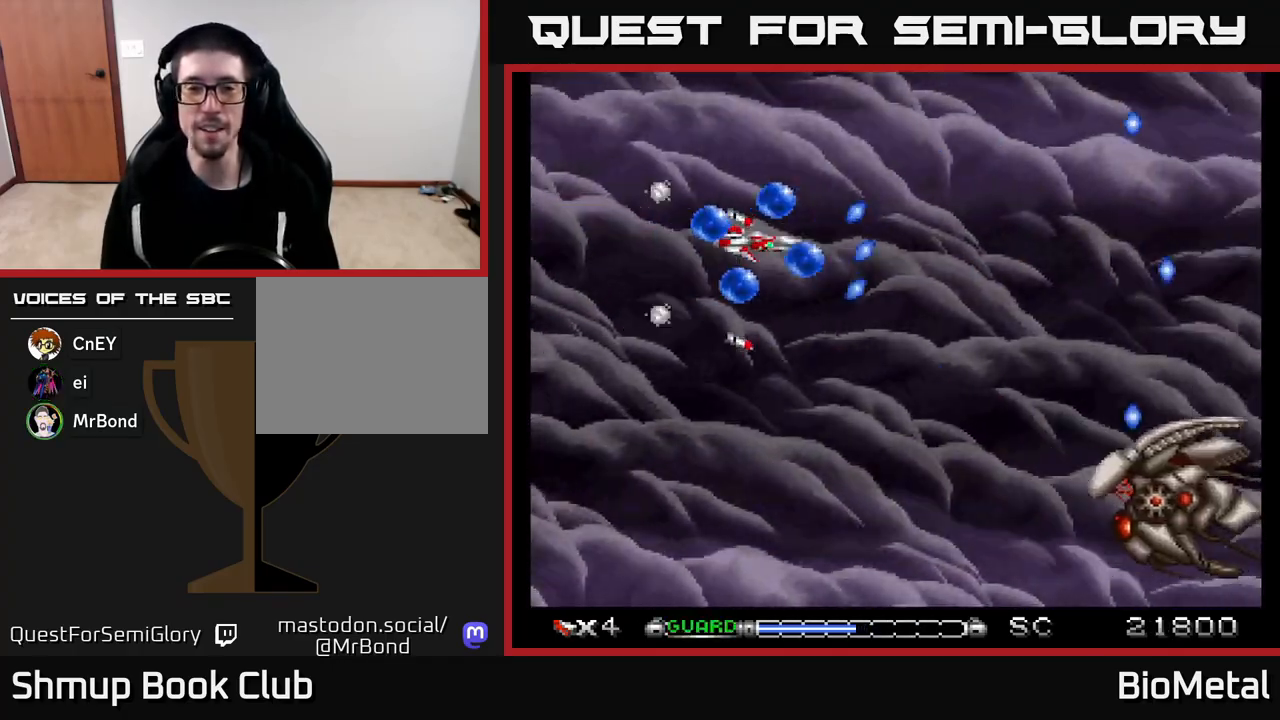
{"buttons": ["A", "DPAD_LEFT"], "left_stick": "center", "right_stick": "center", "events": [[17, "DPAD_DOWN", "down"], [17, "DPAD_RIGHT", "up"], [117, "X", "down"], [233, "X", "up"], [483, "DPAD_LEFT", "down"], [500, "DPAD_DOWN", "up"]]}
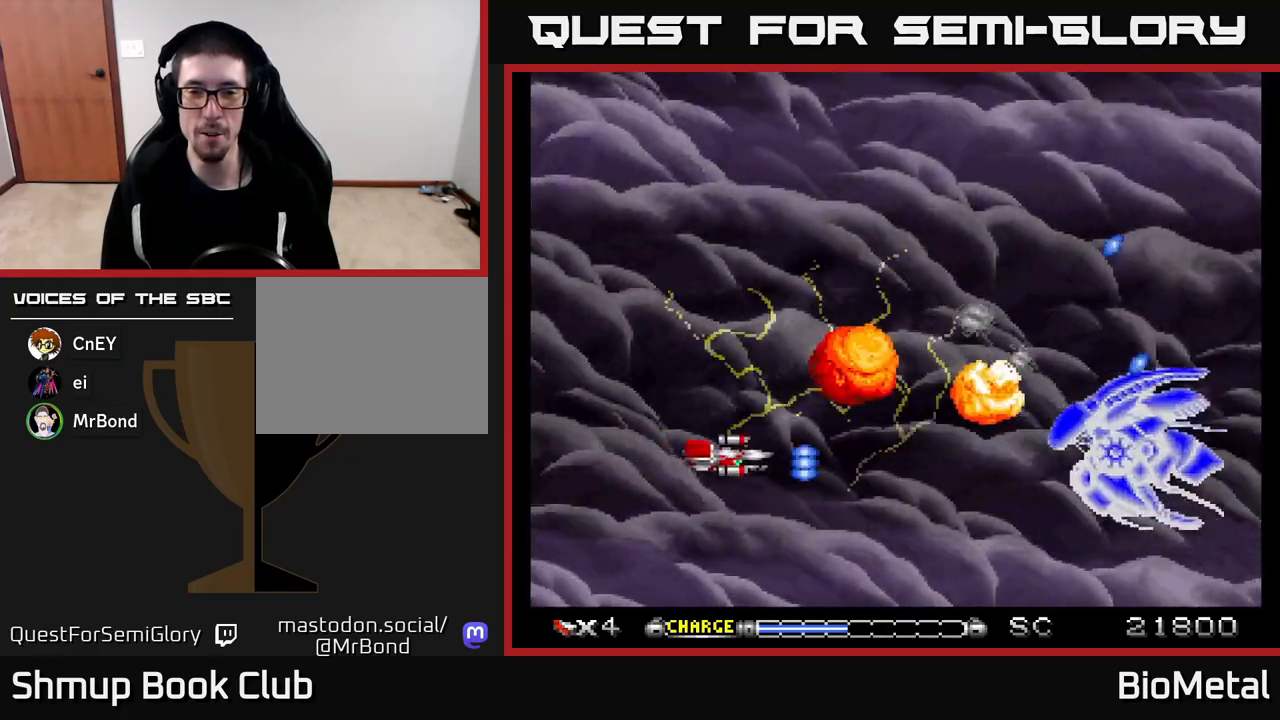
{"buttons": ["A", "DPAD_LEFT"], "left_stick": "center", "right_stick": "center", "events": [[17, "X", "down"], [133, "X", "up"], [183, "DPAD_UP", "down"], [200, "DPAD_LEFT", "up"], [233, "DPAD_UP", "up"], [350, "DPAD_RIGHT", "down"], [450, "DPAD_RIGHT", "up"], [450, "DPAD_UP", "down"], [483, "DPAD_LEFT", "down"], [500, "DPAD_UP", "up"]]}
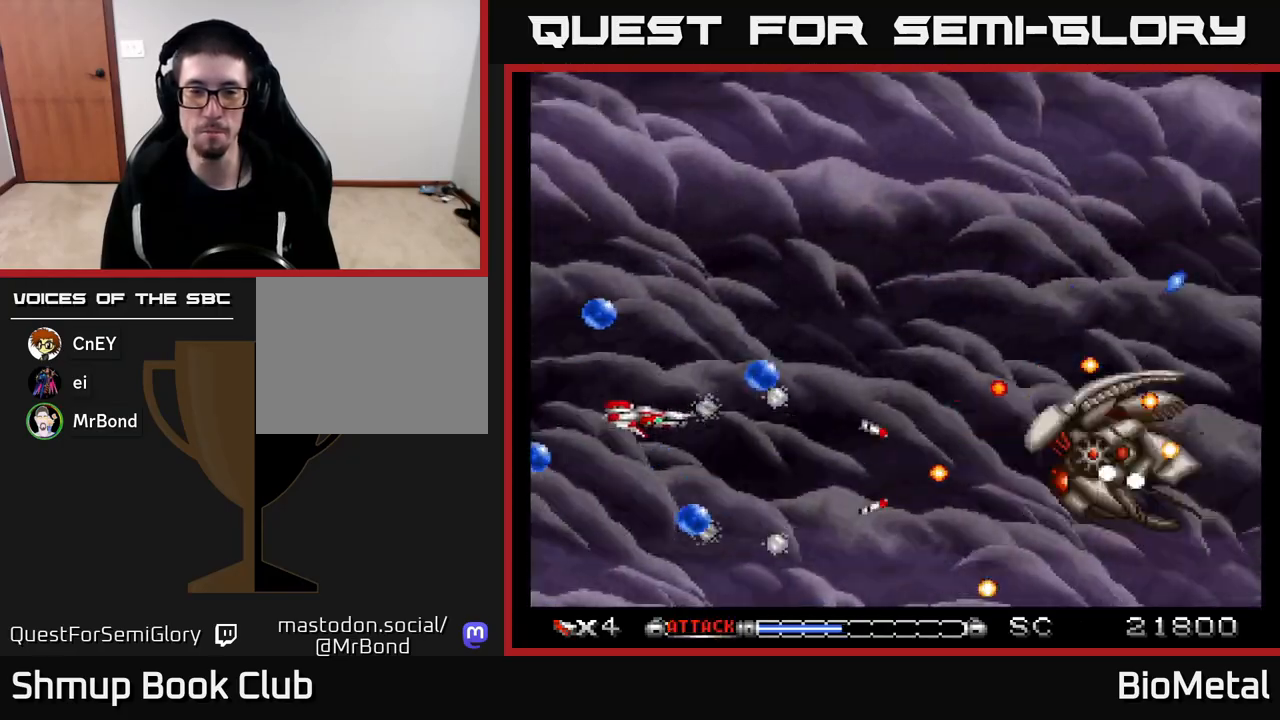
{"buttons": ["A", "DPAD_RIGHT"], "left_stick": "center", "right_stick": "center", "events": [[67, "R2", "down"], [217, "R2", "up"], [233, "DPAD_UP", "down"], [250, "DPAD_LEFT", "up"], [383, "DPAD_RIGHT", "down"], [417, "DPAD_UP", "up"]]}
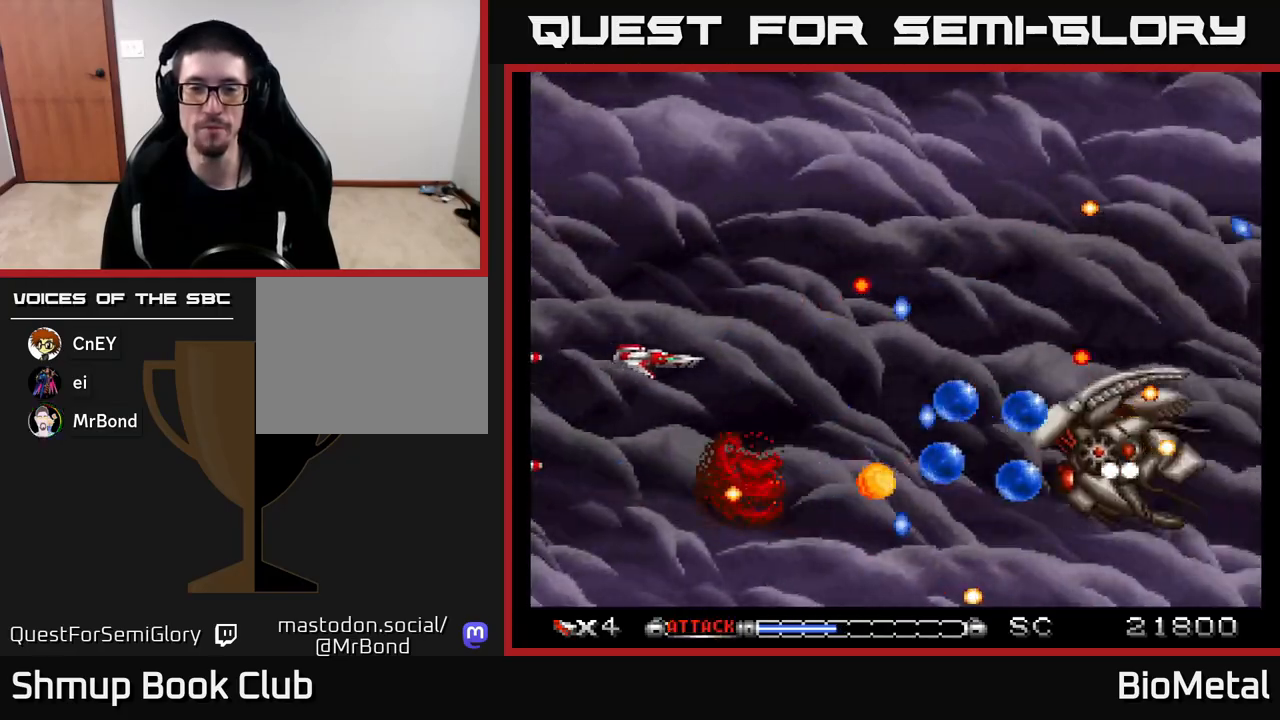
{"buttons": ["A"], "left_stick": "center", "right_stick": "center", "events": [[83, "DPAD_RIGHT", "up"], [100, "DPAD_UP", "down"], [133, "DPAD_LEFT", "down"], [217, "DPAD_UP", "up"], [250, "DPAD_LEFT", "up"]]}
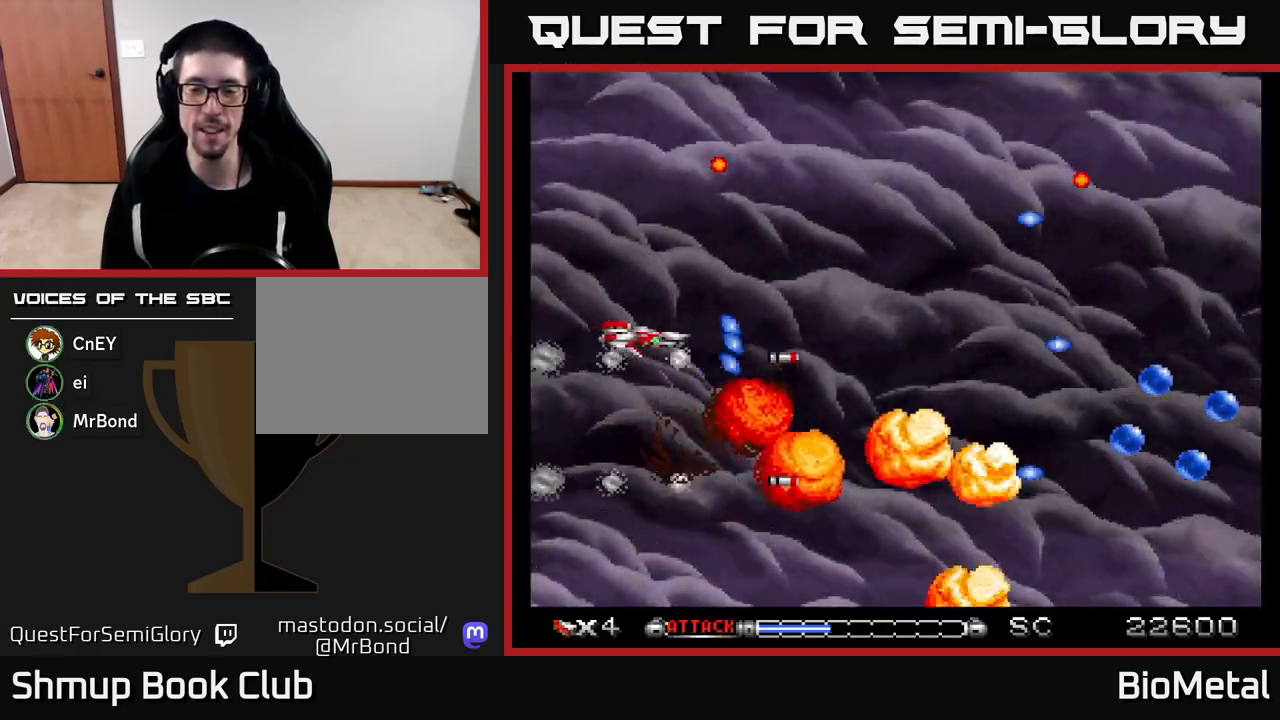
{"buttons": ["A", "DPAD_DOWN"], "left_stick": "center", "right_stick": "center", "events": [[33, "DPAD_RIGHT", "down"], [300, "DPAD_UP", "down"], [400, "DPAD_UP", "up"], [450, "DPAD_DOWN", "down"], [483, "DPAD_RIGHT", "up"]]}
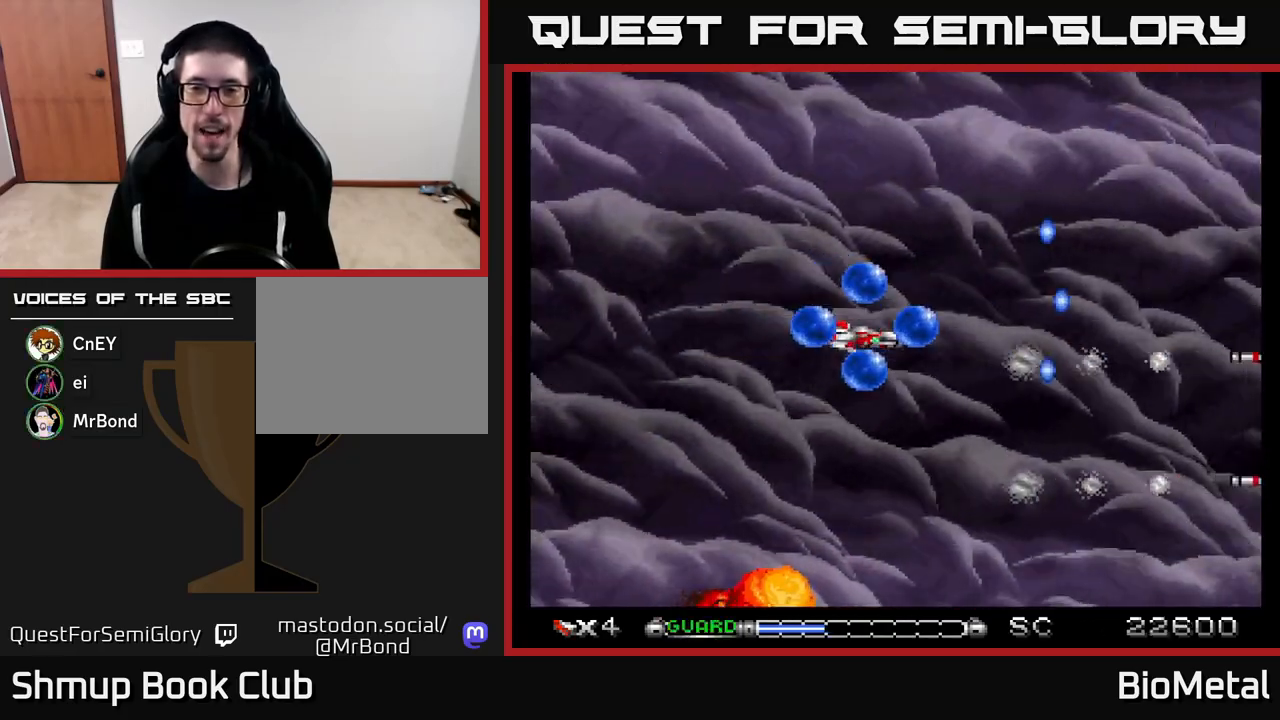
{"buttons": ["A"], "left_stick": "center", "right_stick": "center", "events": [[83, "DPAD_DOWN", "up"], [117, "DPAD_UP", "down"], [133, "DPAD_LEFT", "down"], [133, "X", "down"], [300, "DPAD_LEFT", "up"], [300, "DPAD_UP", "up"], [300, "X", "up"], [367, "A", "up"], [417, "A", "down"]]}
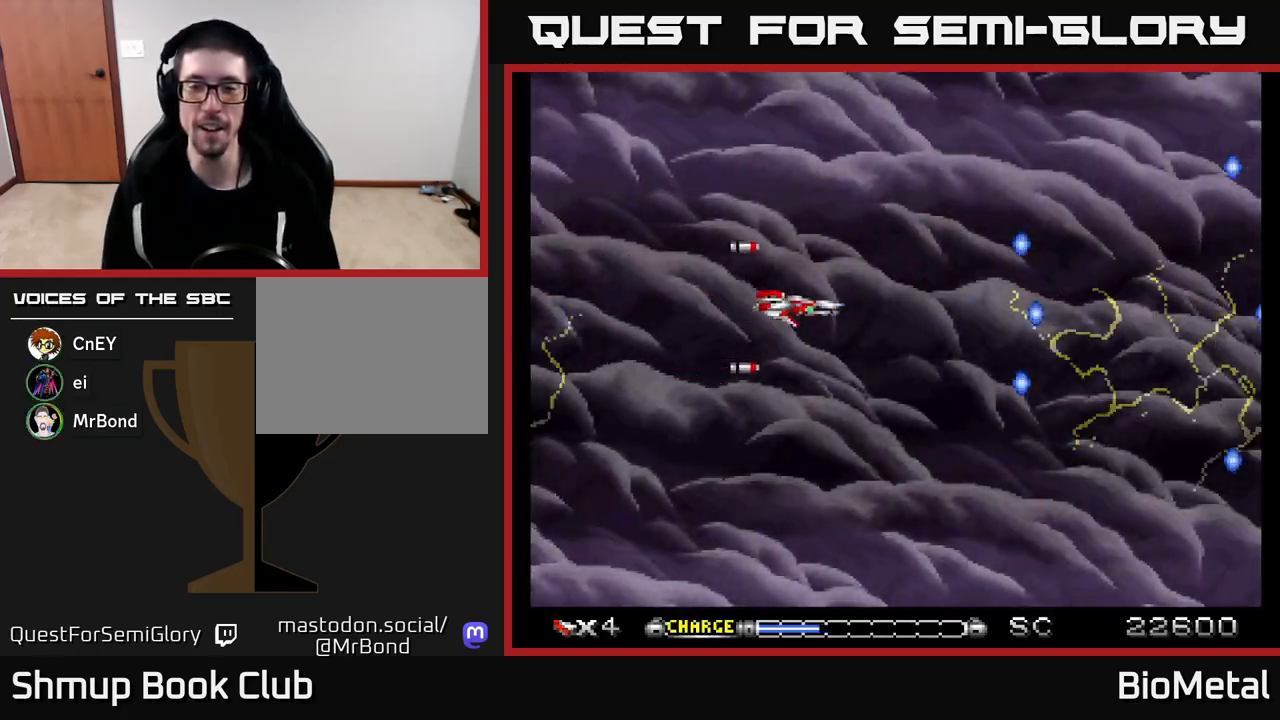
{"buttons": ["A", "DPAD_DOWN"], "left_stick": "center", "right_stick": "center", "events": [[483, "DPAD_DOWN", "down"]]}
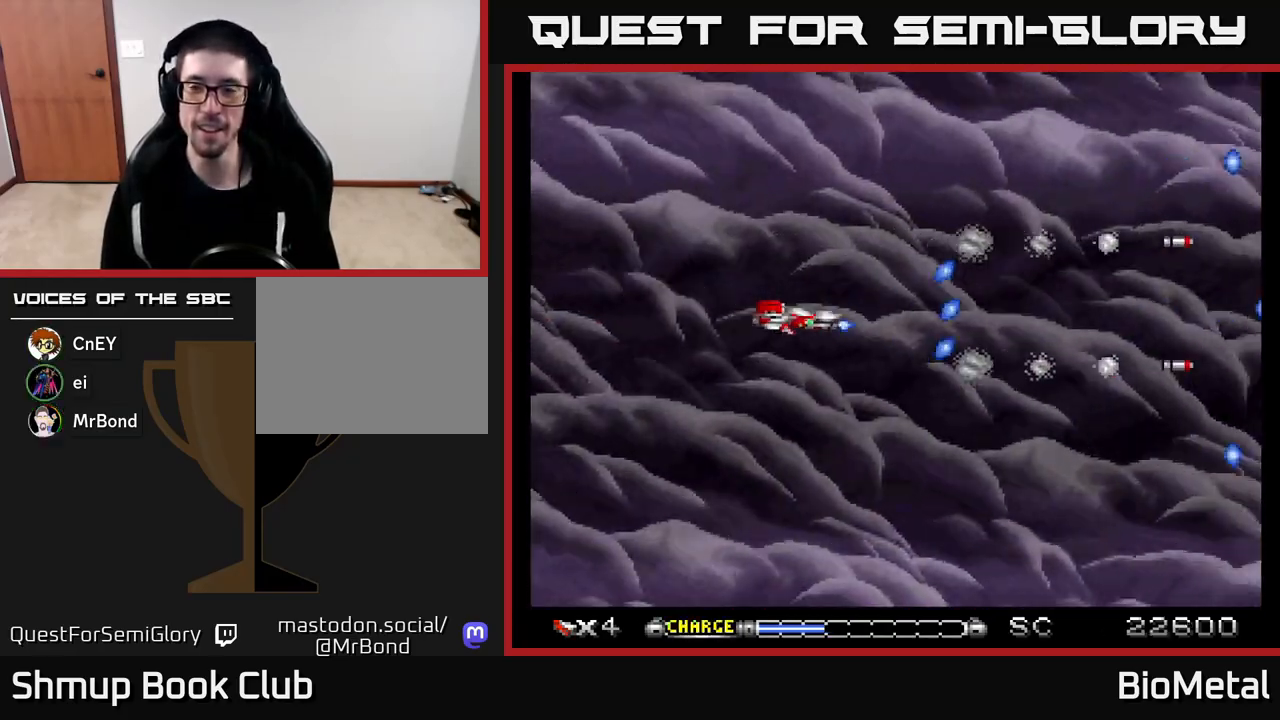
{"buttons": ["A"], "left_stick": "center", "right_stick": "center", "events": [[83, "DPAD_DOWN", "up"]]}
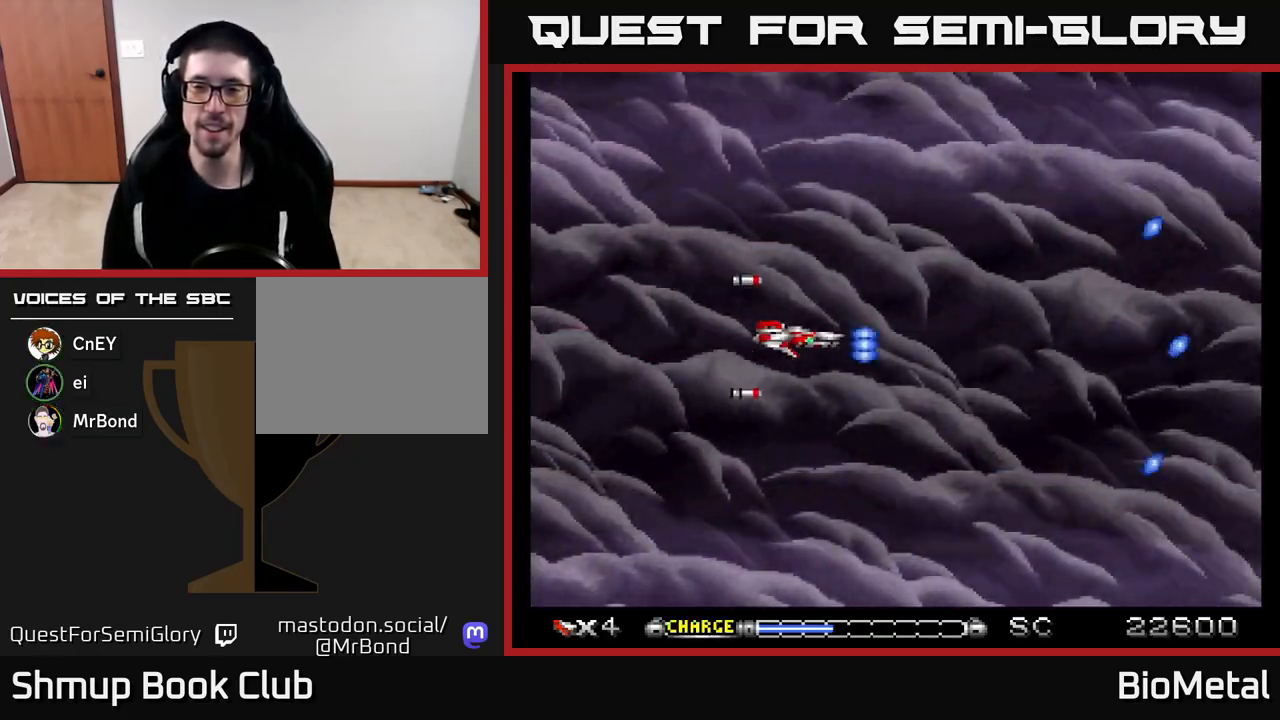
{"buttons": ["A"], "left_stick": "center", "right_stick": "center", "events": []}
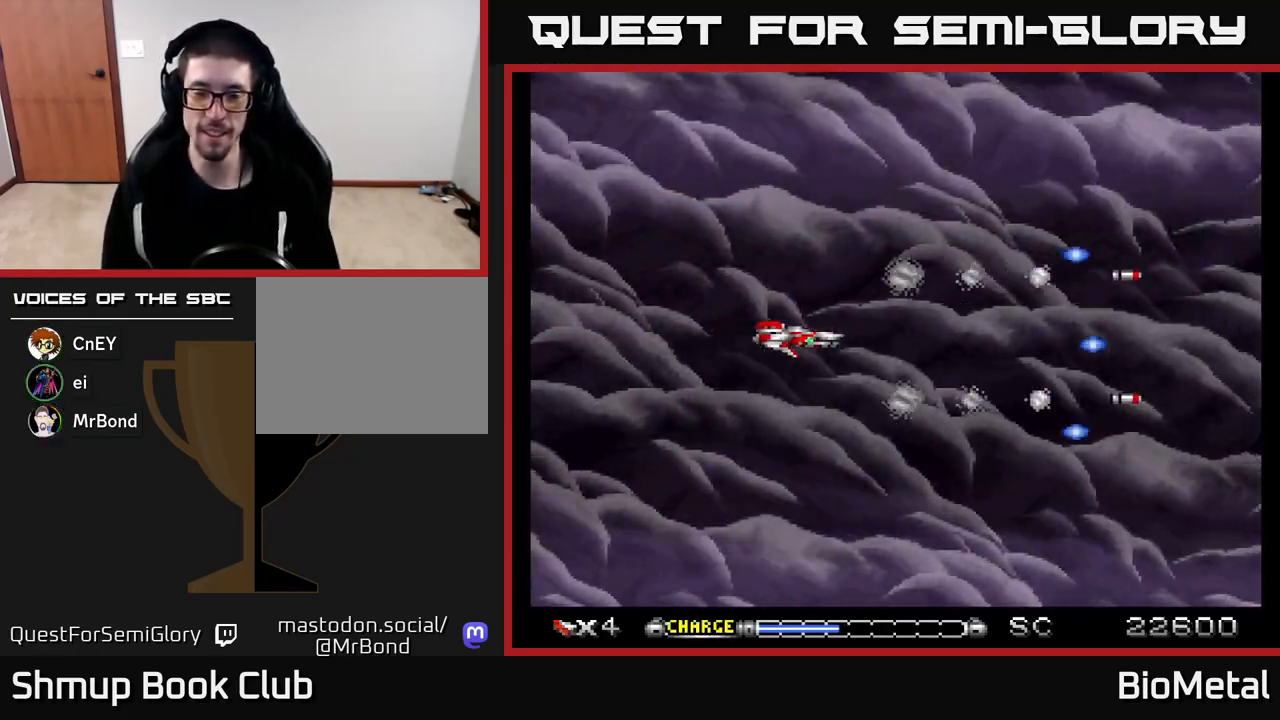
{"buttons": ["A"], "left_stick": "center", "right_stick": "center", "events": []}
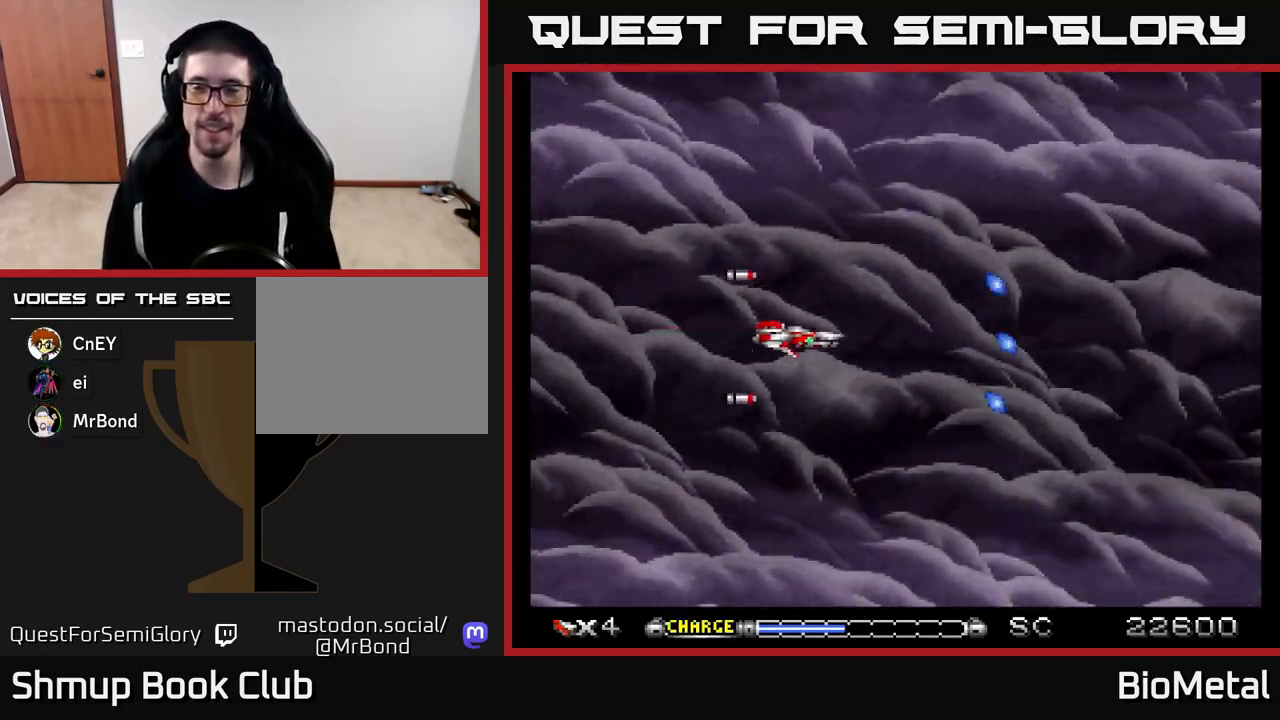
{"buttons": ["A", "DPAD_LEFT"], "left_stick": "center", "right_stick": "center", "events": [[450, "DPAD_LEFT", "down"]]}
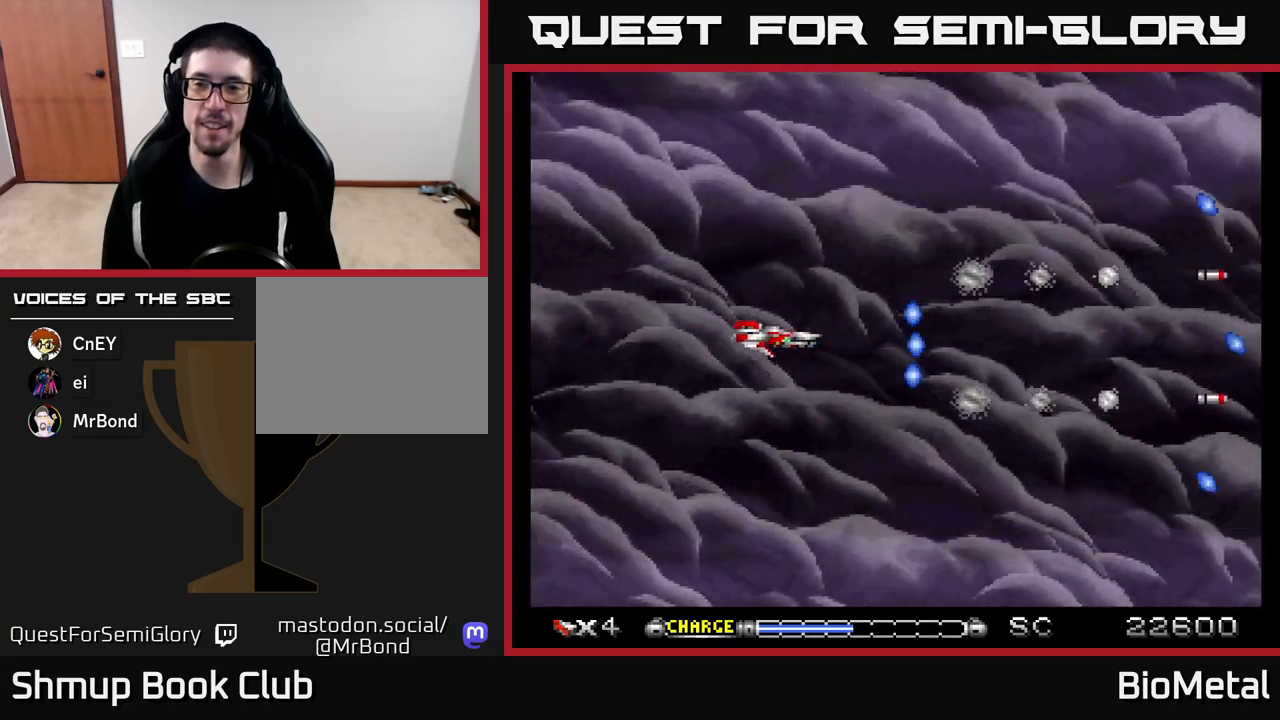
{"buttons": ["A"], "left_stick": "center", "right_stick": "center", "events": [[67, "DPAD_LEFT", "up"]]}
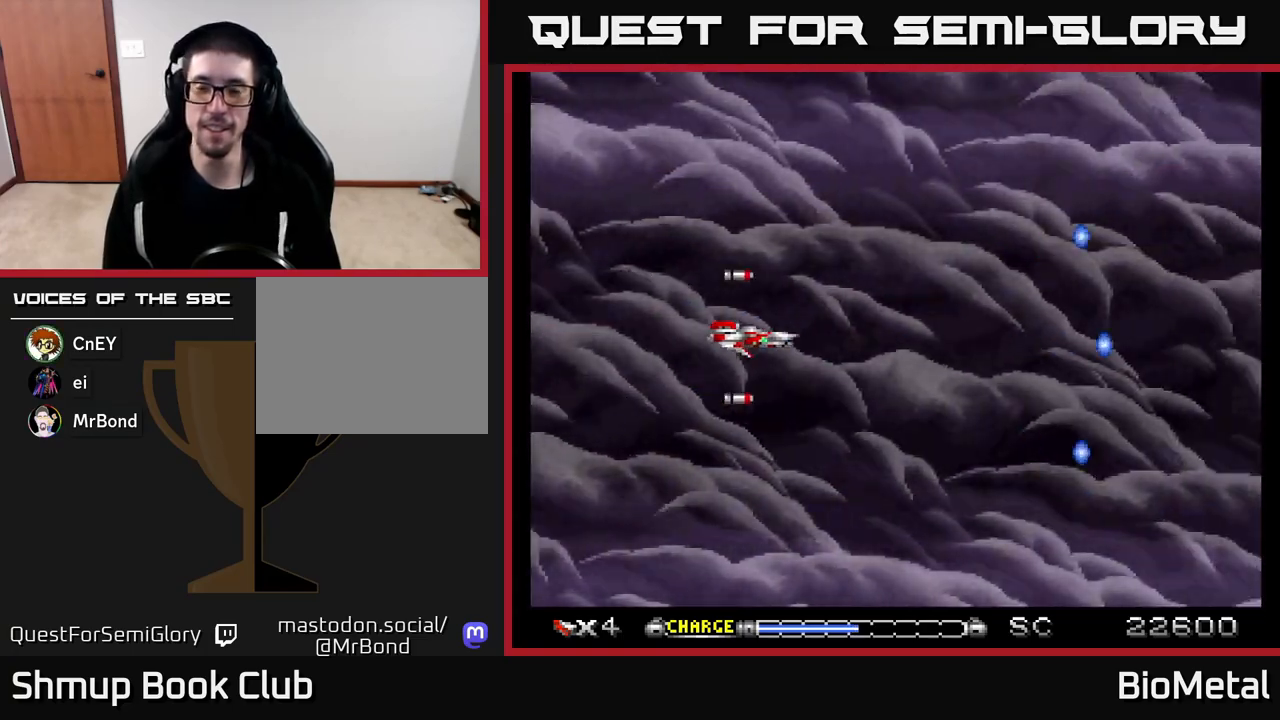
{"buttons": ["A"], "left_stick": "center", "right_stick": "center", "events": []}
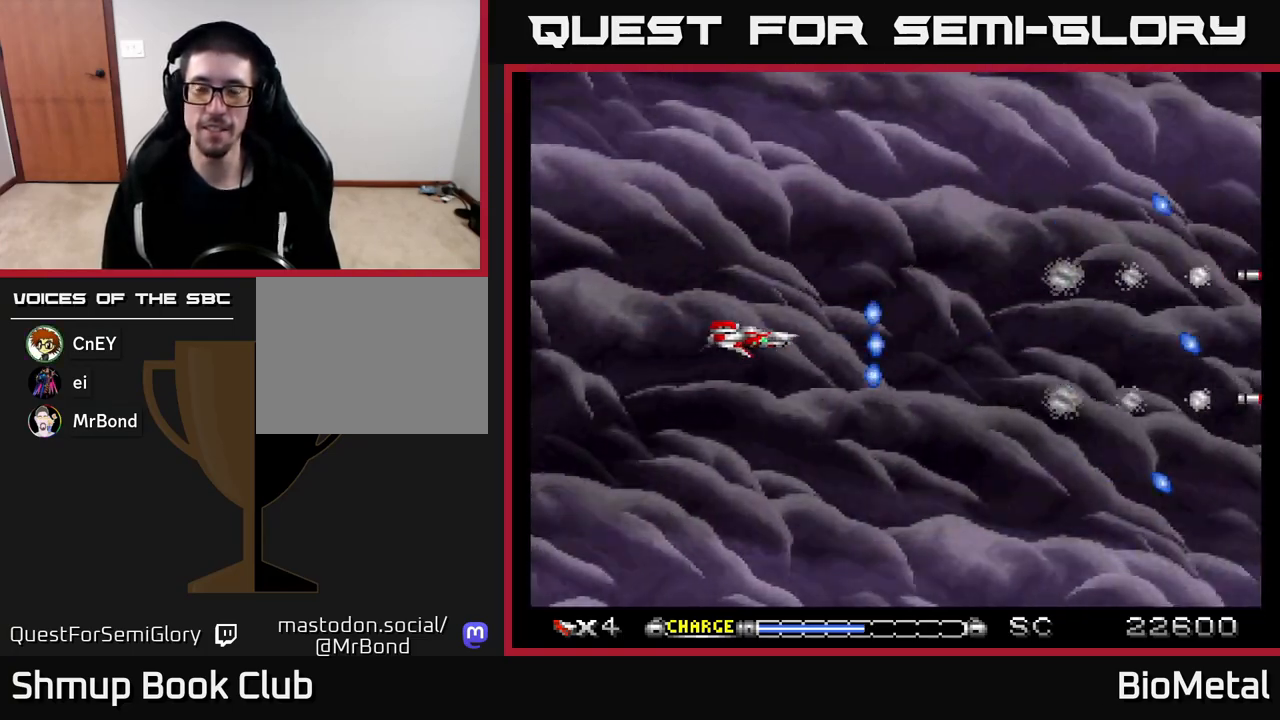
{"buttons": ["A"], "left_stick": "center", "right_stick": "center", "events": []}
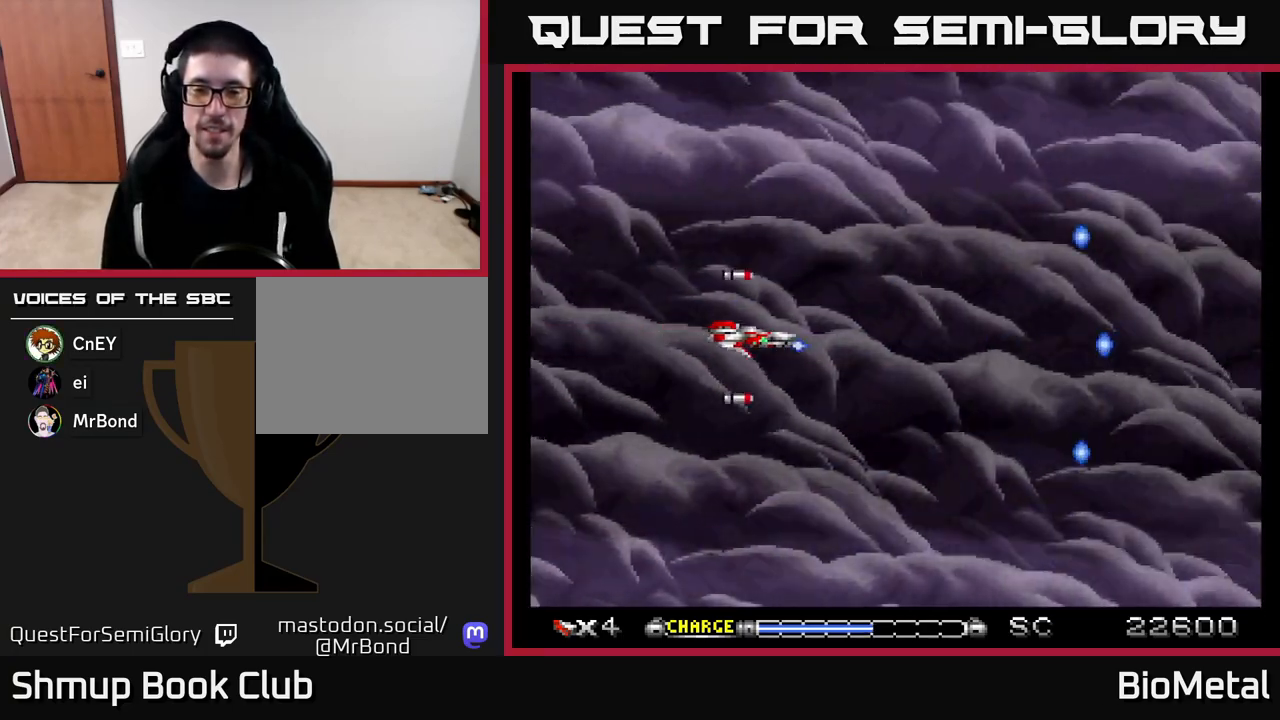
{"buttons": ["A"], "left_stick": "center", "right_stick": "center", "events": []}
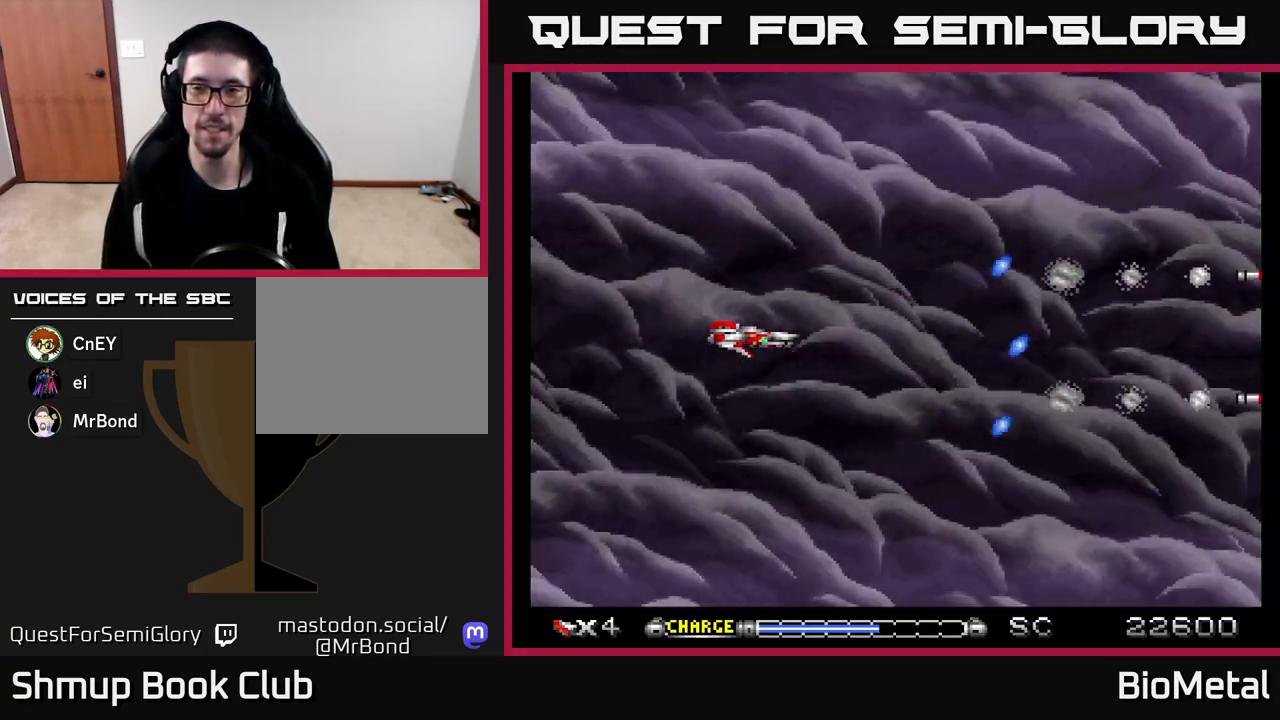
{"buttons": ["A"], "left_stick": "center", "right_stick": "center", "events": []}
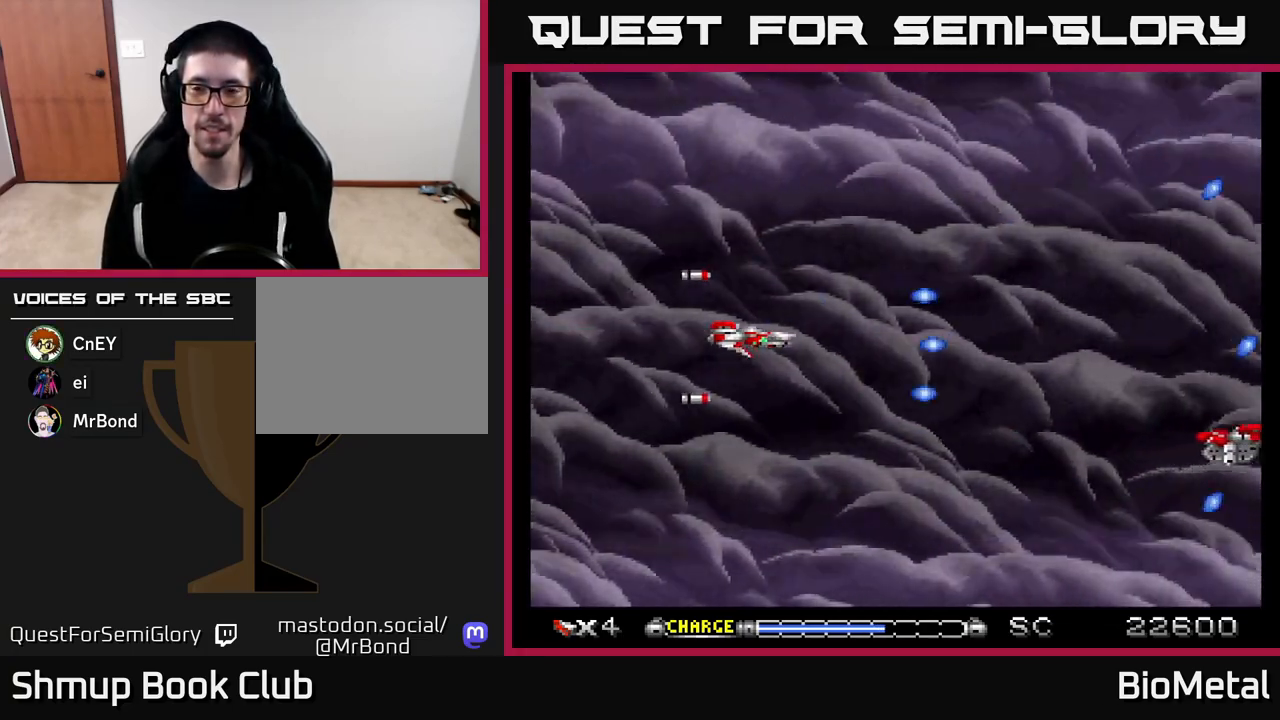
{"buttons": ["A", "DPAD_RIGHT"], "left_stick": "center", "right_stick": "center", "events": [[250, "DPAD_DOWN", "down"], [367, "DPAD_RIGHT", "down"], [433, "DPAD_DOWN", "up"]]}
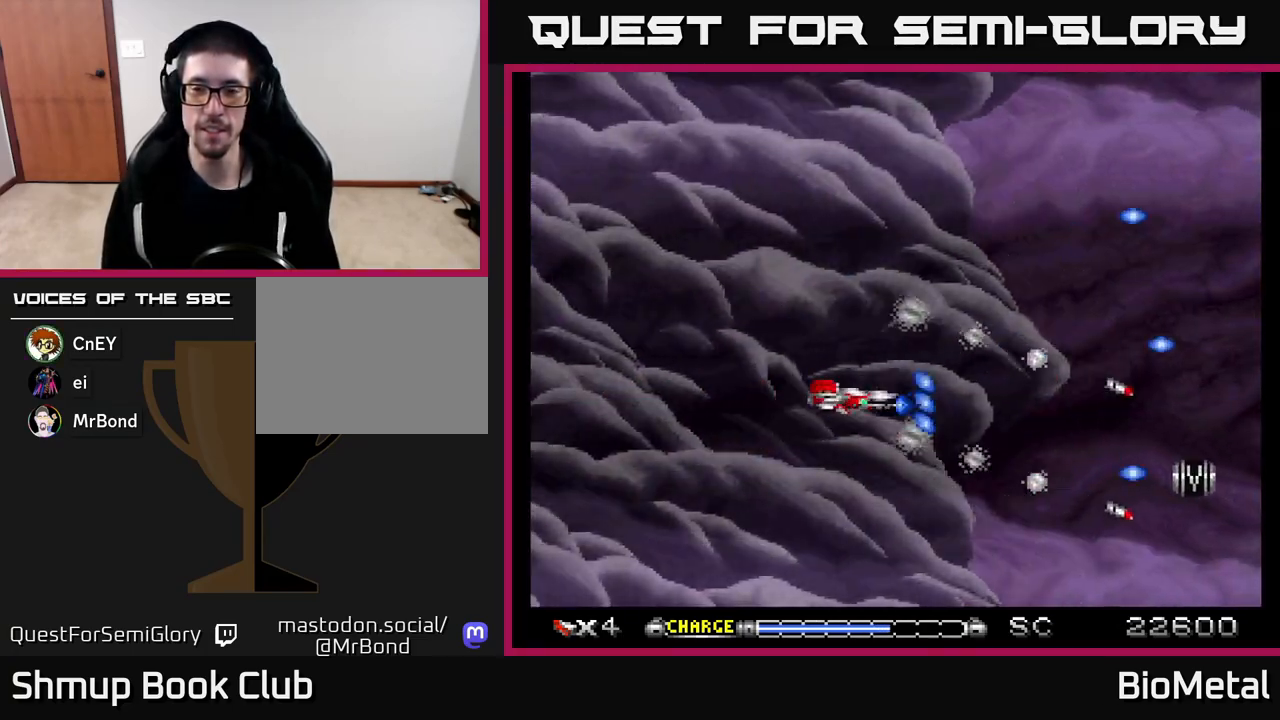
{"buttons": ["A", "DPAD_DOWN"], "left_stick": "center", "right_stick": "center", "events": [[317, "DPAD_DOWN", "down"], [500, "DPAD_RIGHT", "up"]]}
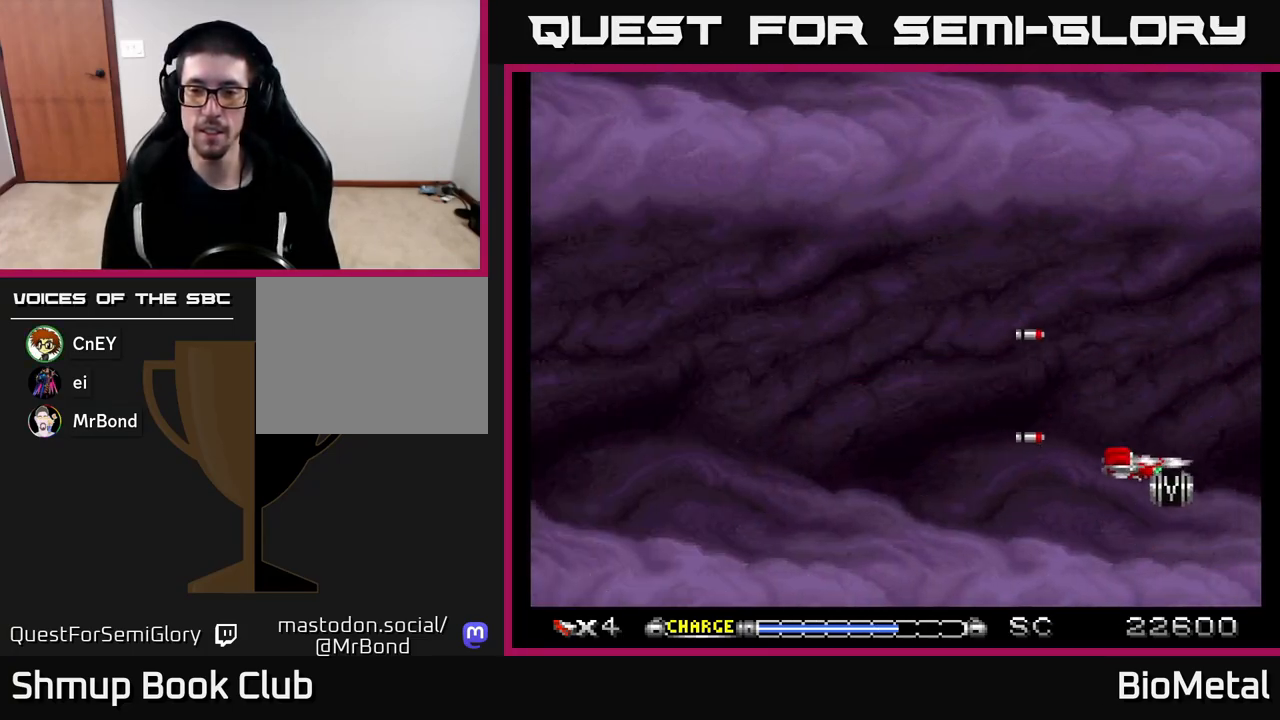
{"buttons": ["A", "DPAD_UP", "DPAD_LEFT"], "left_stick": "center", "right_stick": "center", "events": [[100, "DPAD_DOWN", "up"], [117, "DPAD_LEFT", "down"], [117, "DPAD_UP", "down"]]}
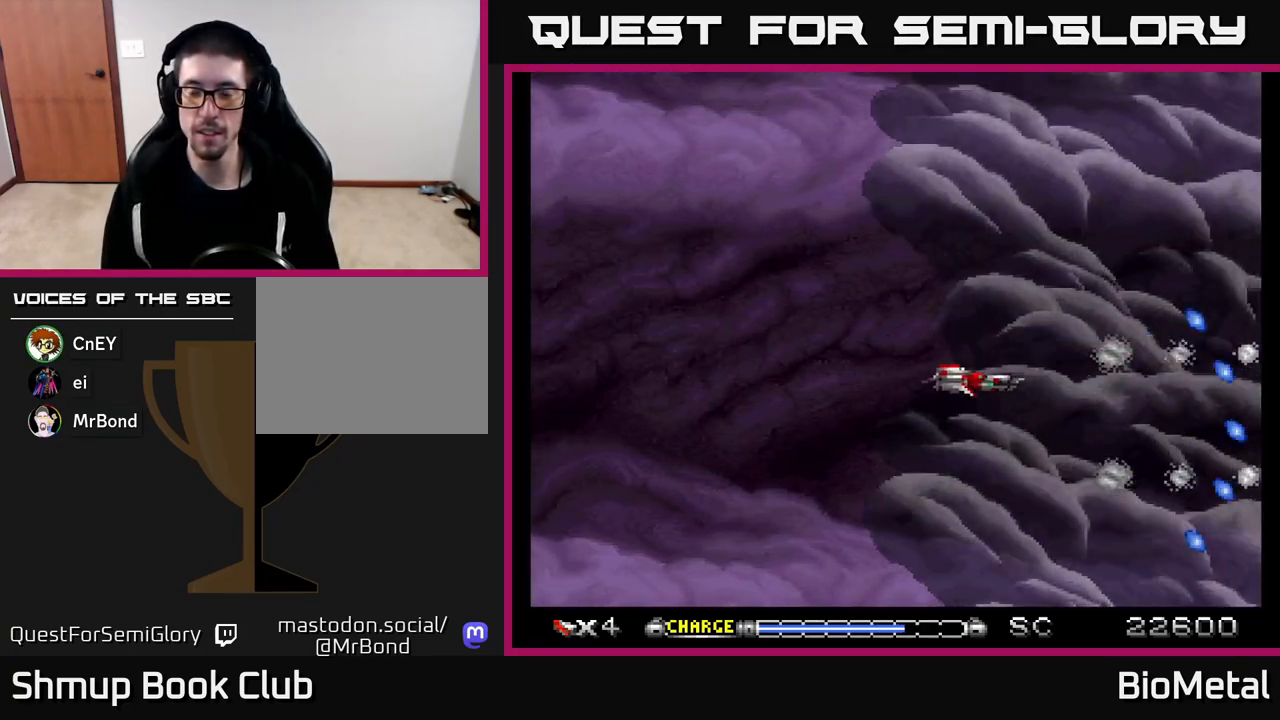
{"buttons": ["A"], "left_stick": "center", "right_stick": "center", "events": [[167, "DPAD_UP", "up"], [233, "DPAD_LEFT", "up"]]}
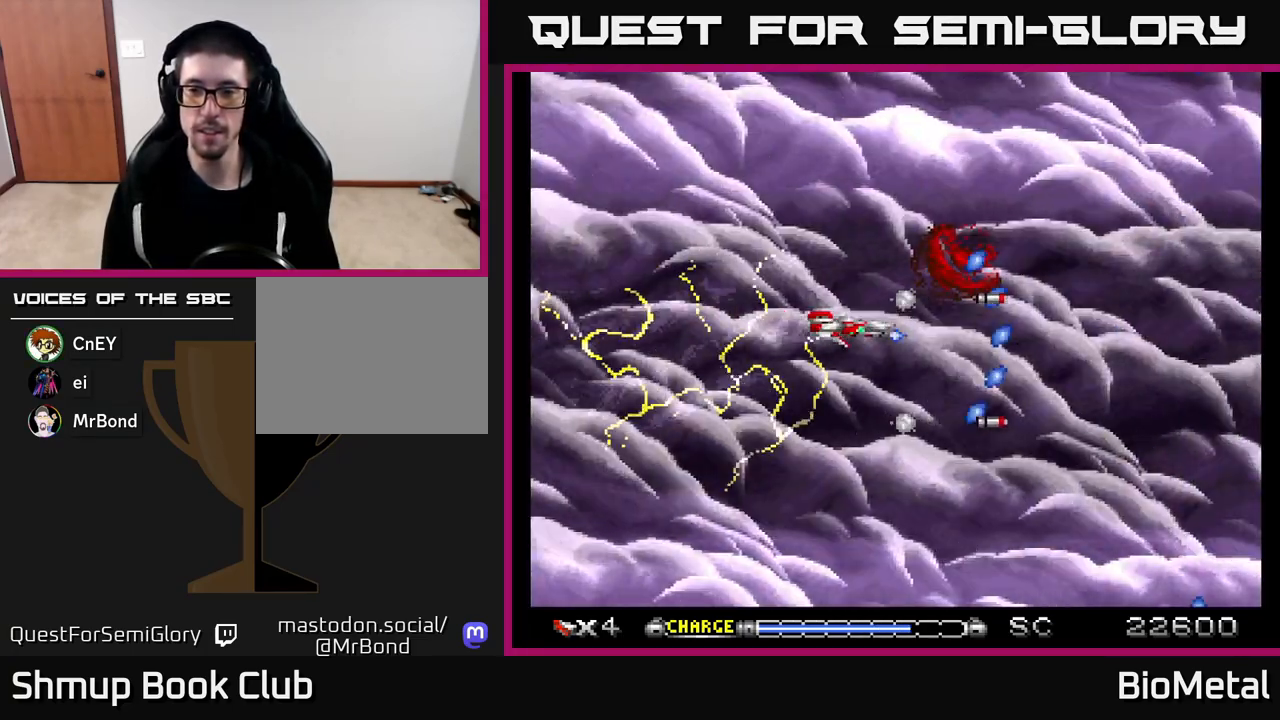
{"buttons": ["A"], "left_stick": "center", "right_stick": "center", "events": []}
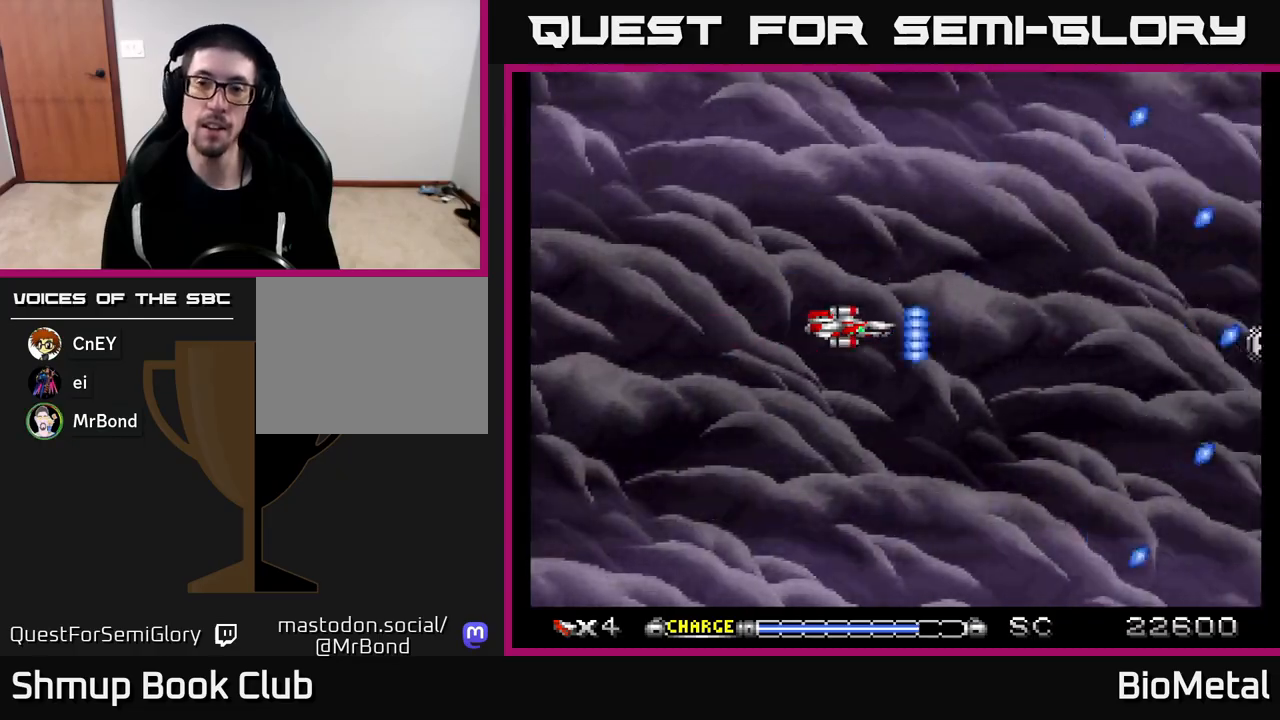
{"buttons": ["A"], "left_stick": "center", "right_stick": "center", "events": []}